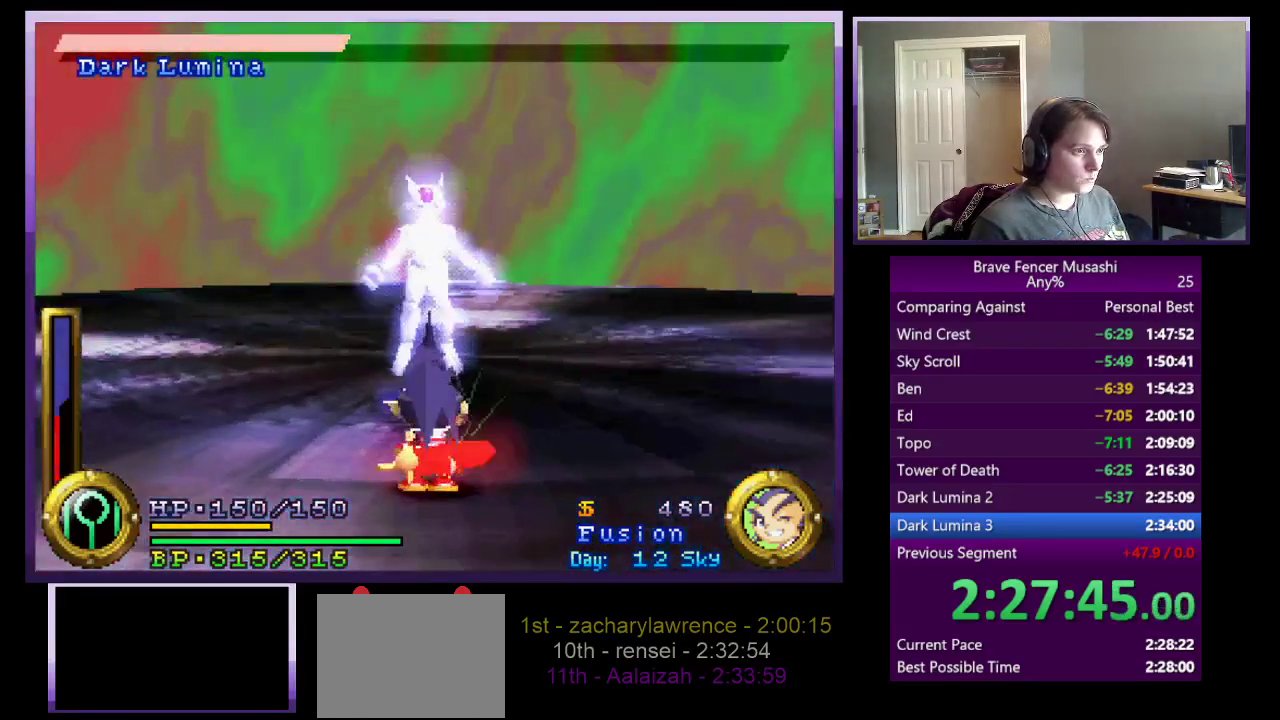
Gameplay with a controller (PlayStation layout); each line is a JSON object with the inputs held at the frame after it. "events" lists button and stick changes between this image and that frame as [ms after this image, input, new state], when the widget could be followed in between. This document gives stick clicks only as held states, not as events.
{"buttons": ["SQUARE"], "left_stick": "center", "right_stick": "center", "events": [[333, "SQUARE", "down"], [417, "SQUARE", "up"], [433, "R1", "up"], [483, "SQUARE", "down"]]}
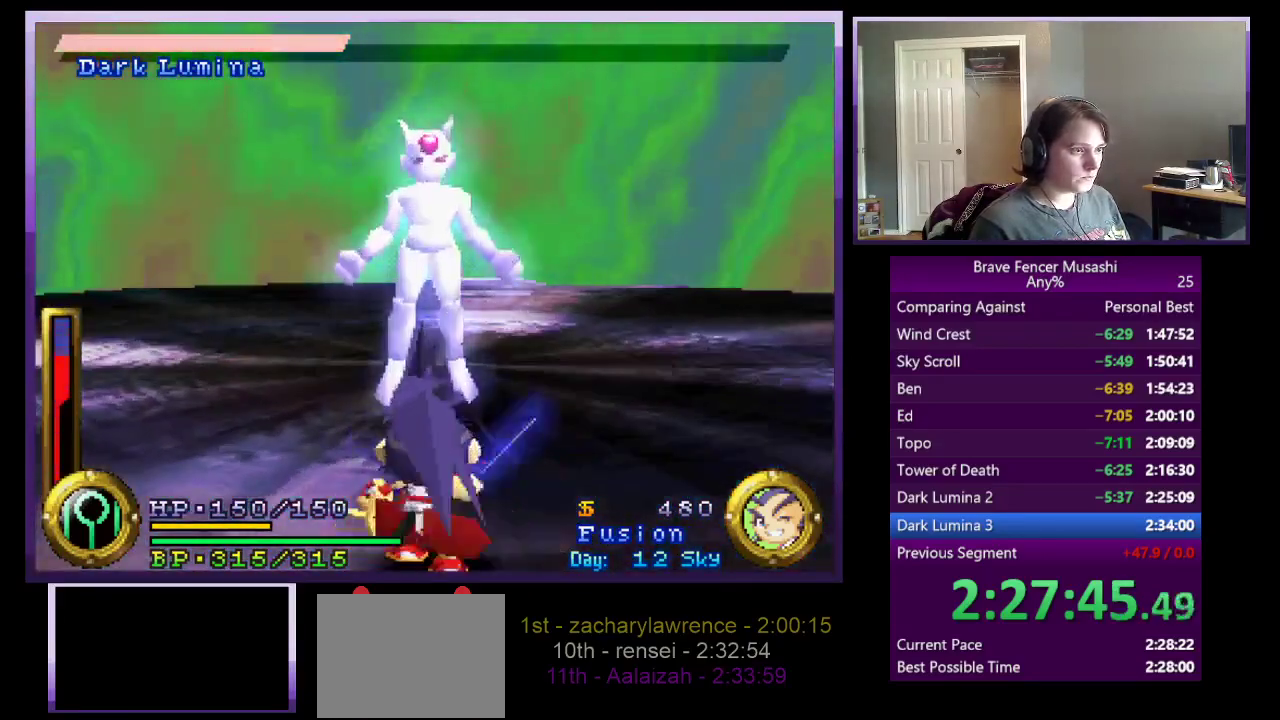
{"buttons": [], "left_stick": "center", "right_stick": "center", "events": [[150, "SQUARE", "up"], [200, "SQUARE", "down"], [367, "SQUARE", "up"], [417, "SQUARE", "down"], [483, "SQUARE", "up"]]}
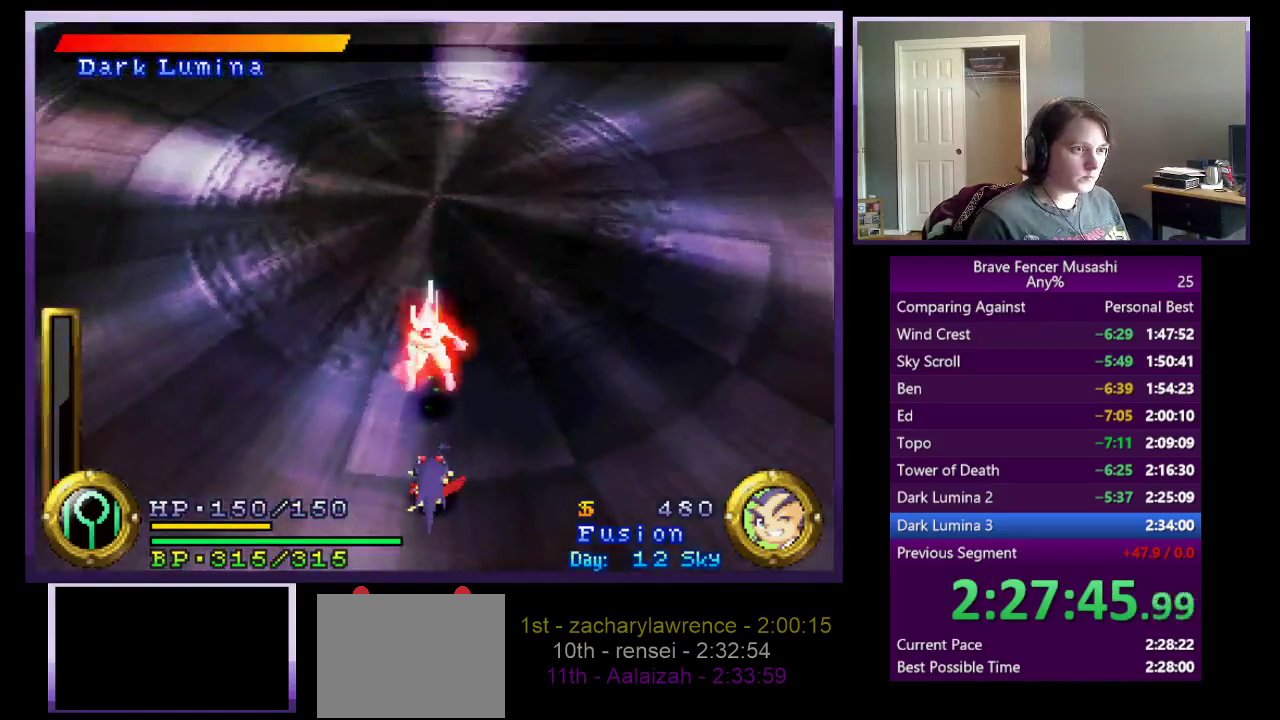
{"buttons": [], "left_stick": "down-right", "right_stick": "center", "events": [[217, "left_stick", "down"], [433, "left_stick", "down-right"]]}
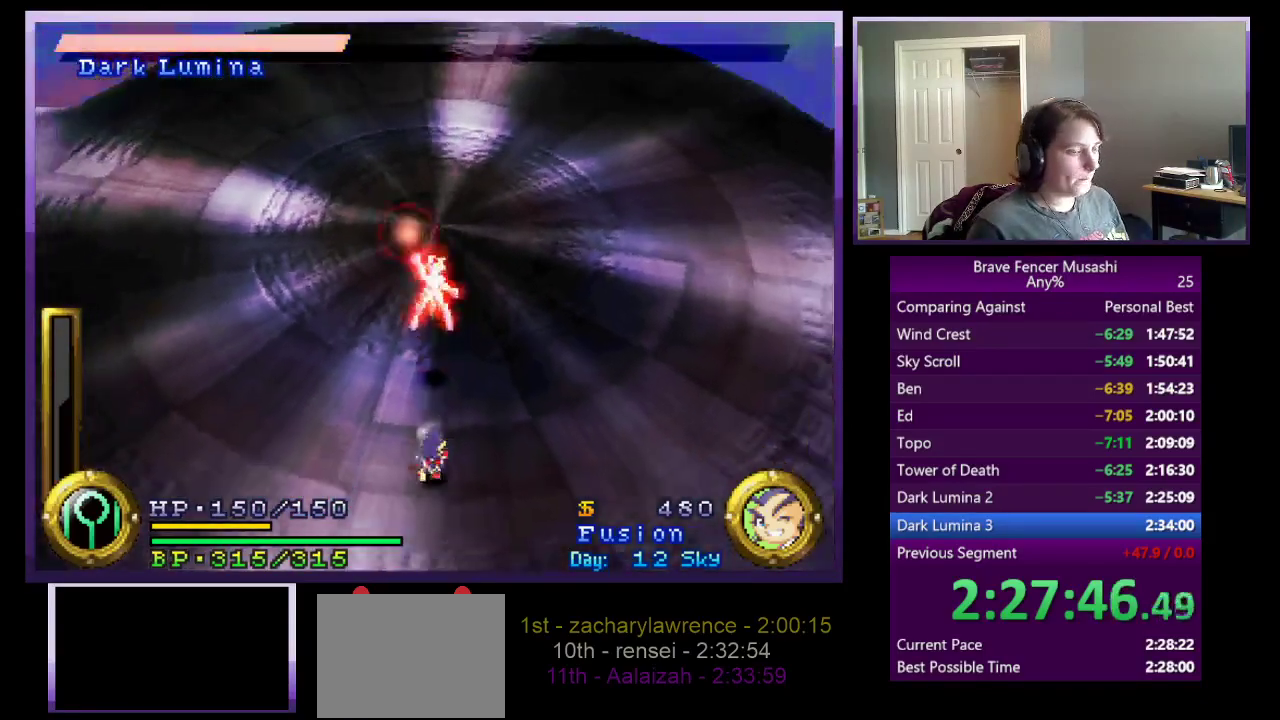
{"buttons": [], "left_stick": "down-right", "right_stick": "center", "events": []}
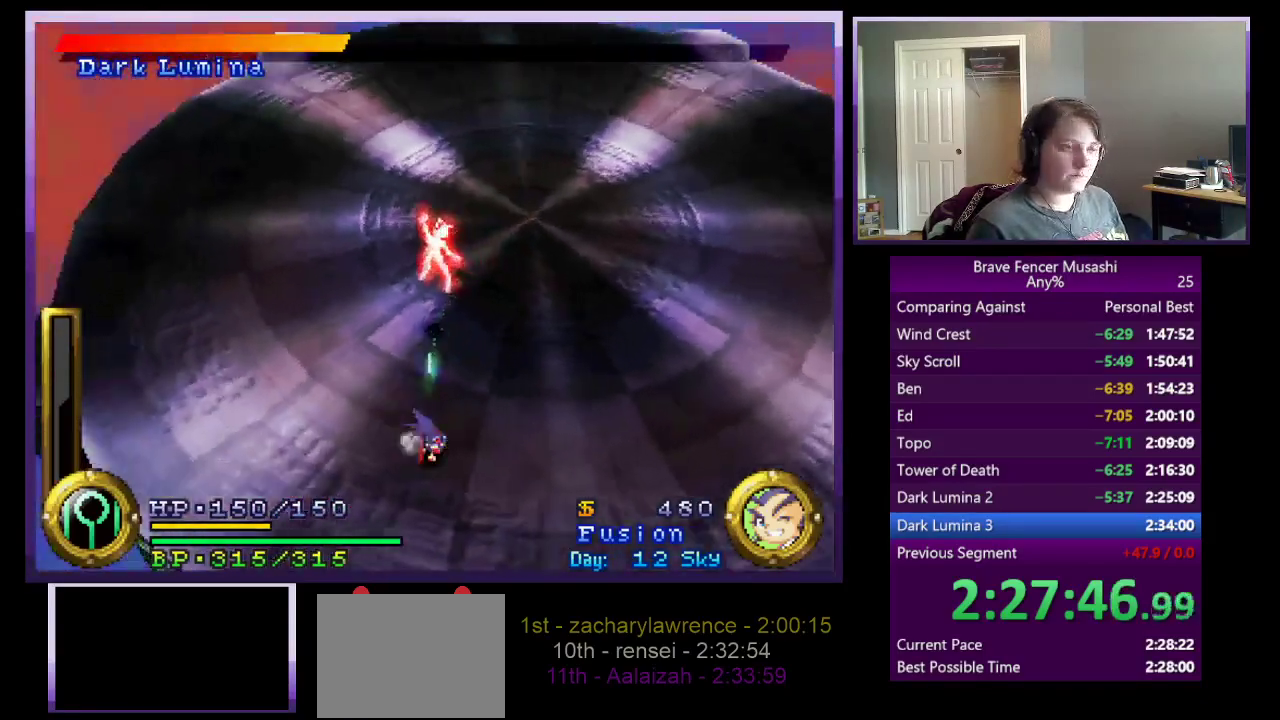
{"buttons": [], "left_stick": "right", "right_stick": "center", "events": [[50, "left_stick", "up-left"], [133, "left_stick", "down-right"], [300, "left_stick", "up-left"], [467, "left_stick", "right"]]}
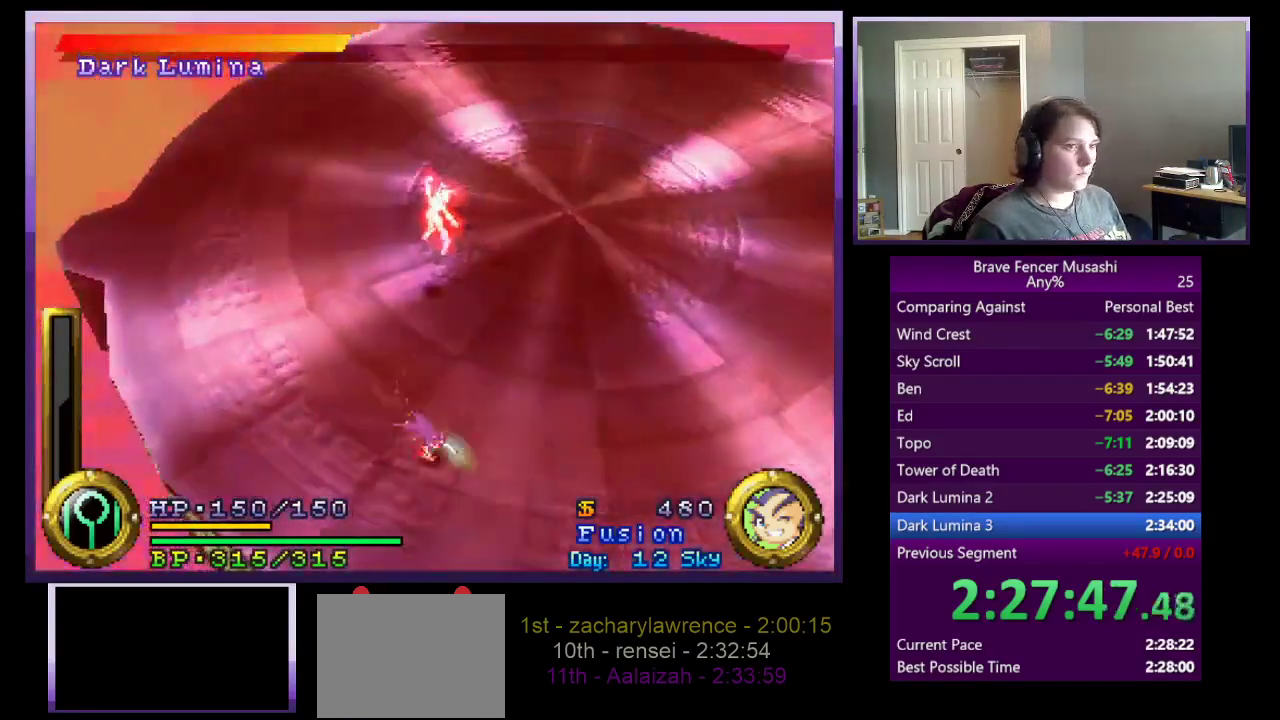
{"buttons": [], "left_stick": "right", "right_stick": "center", "events": [[200, "left_stick", "up-right"], [433, "left_stick", "right"]]}
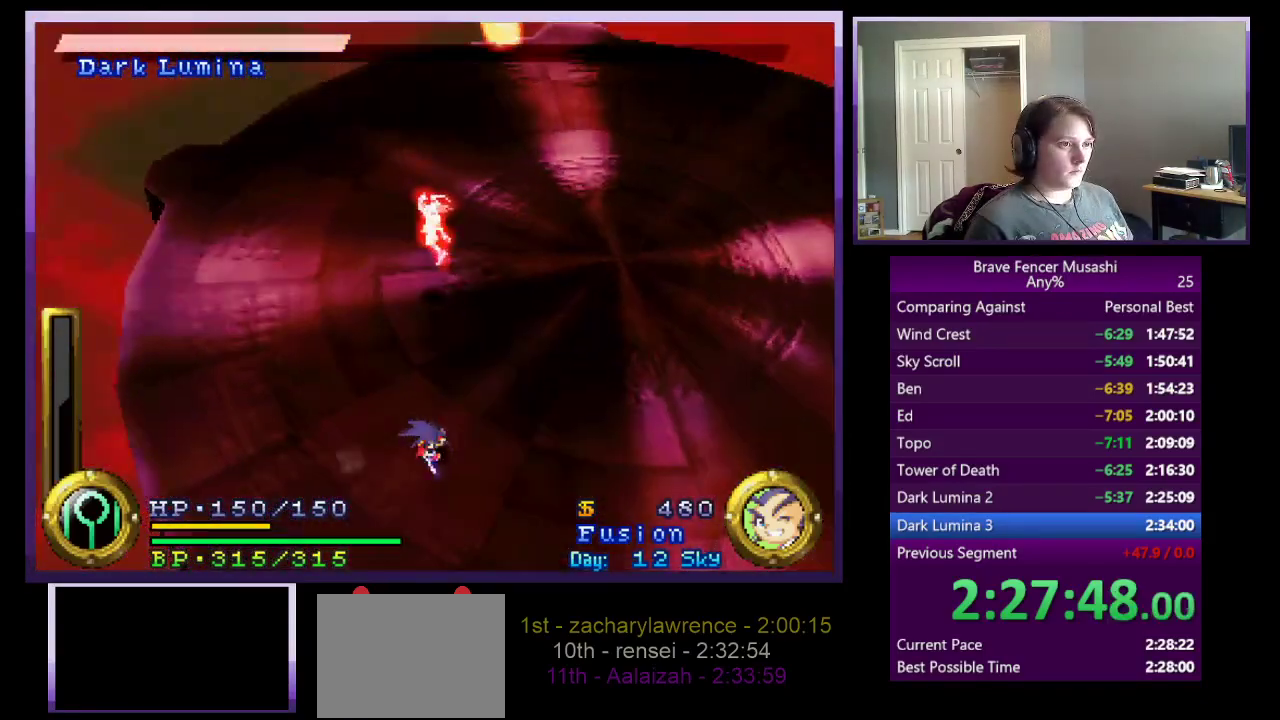
{"buttons": [], "left_stick": "down-right", "right_stick": "center", "events": [[467, "left_stick", "down-right"]]}
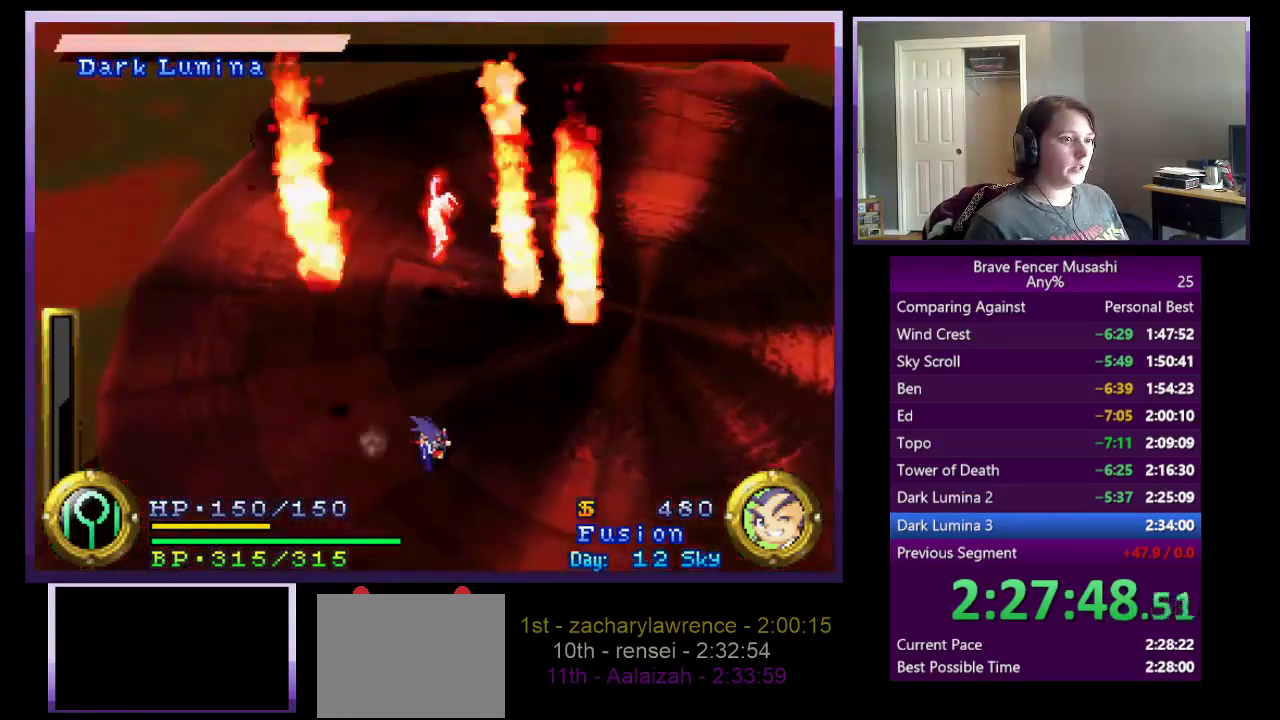
{"buttons": [], "left_stick": "down-right", "right_stick": "center", "events": [[33, "left_stick", "down"], [217, "left_stick", "down-right"], [300, "left_stick", "up-left"], [350, "left_stick", "down-right"]]}
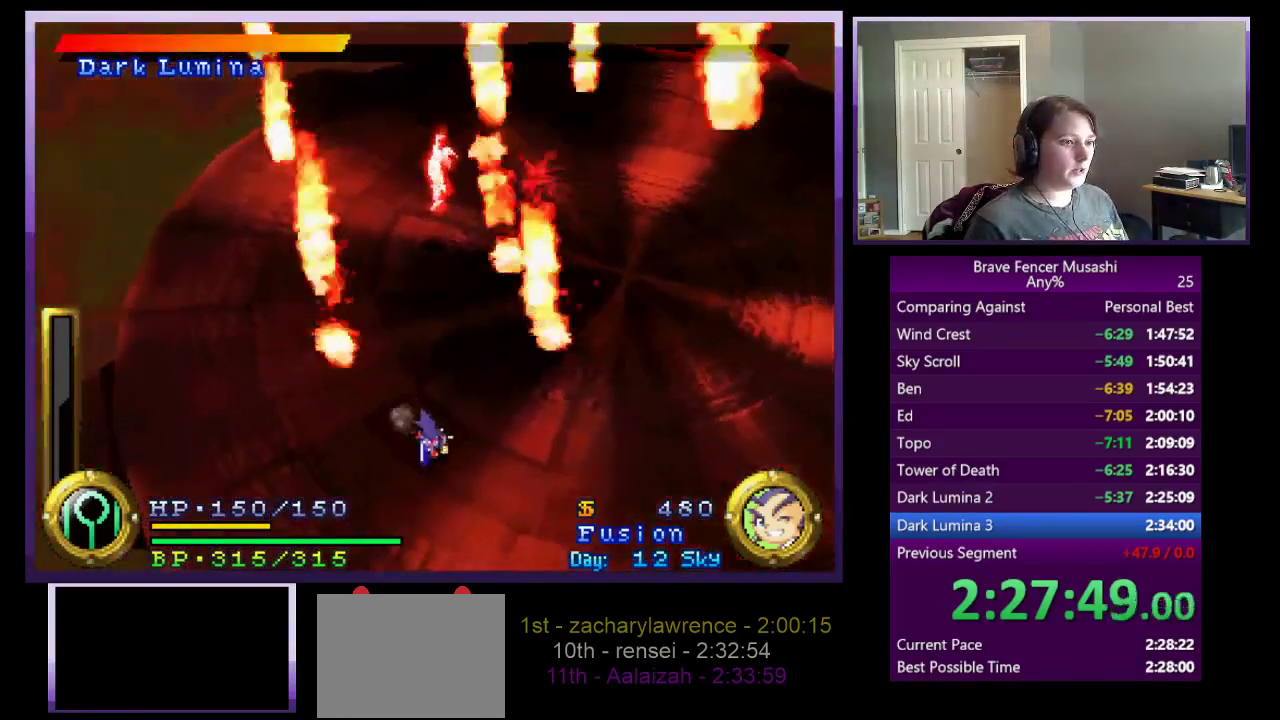
{"buttons": [], "left_stick": "down-right", "right_stick": "center", "events": [[283, "left_stick", "up-left"], [383, "left_stick", "down-right"]]}
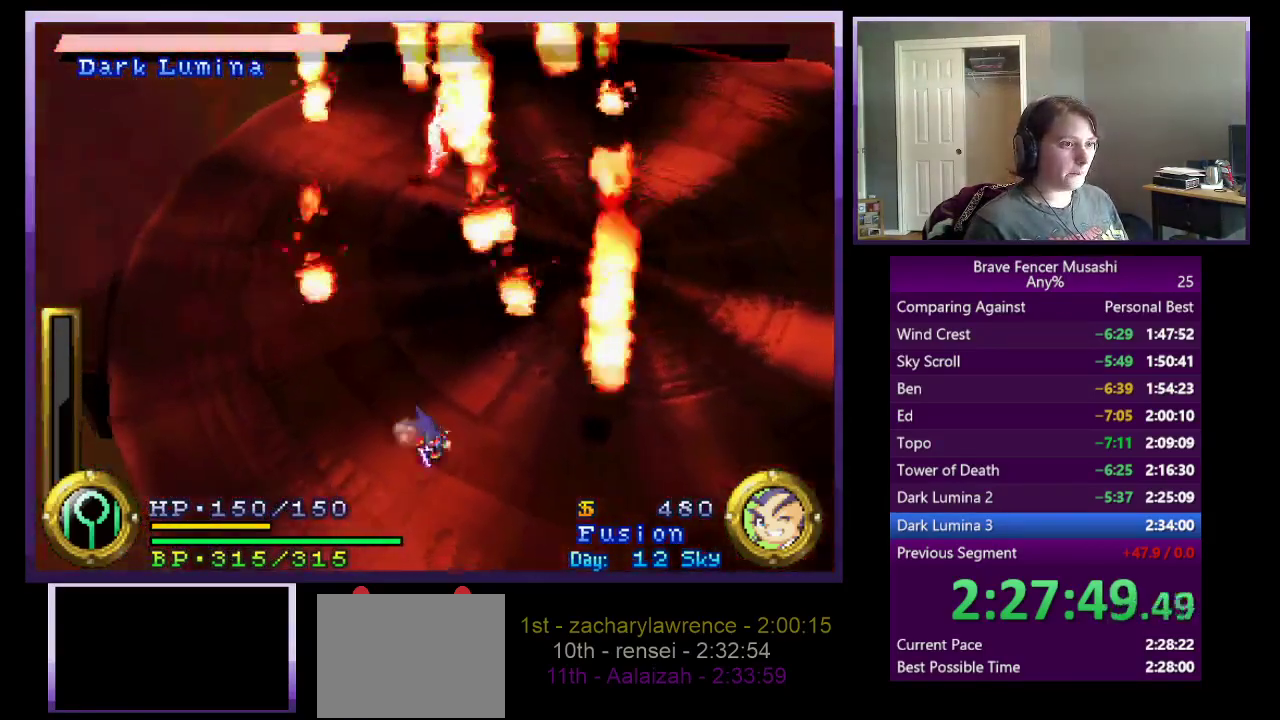
{"buttons": [], "left_stick": "down", "right_stick": "center", "events": [[267, "left_stick", "down"]]}
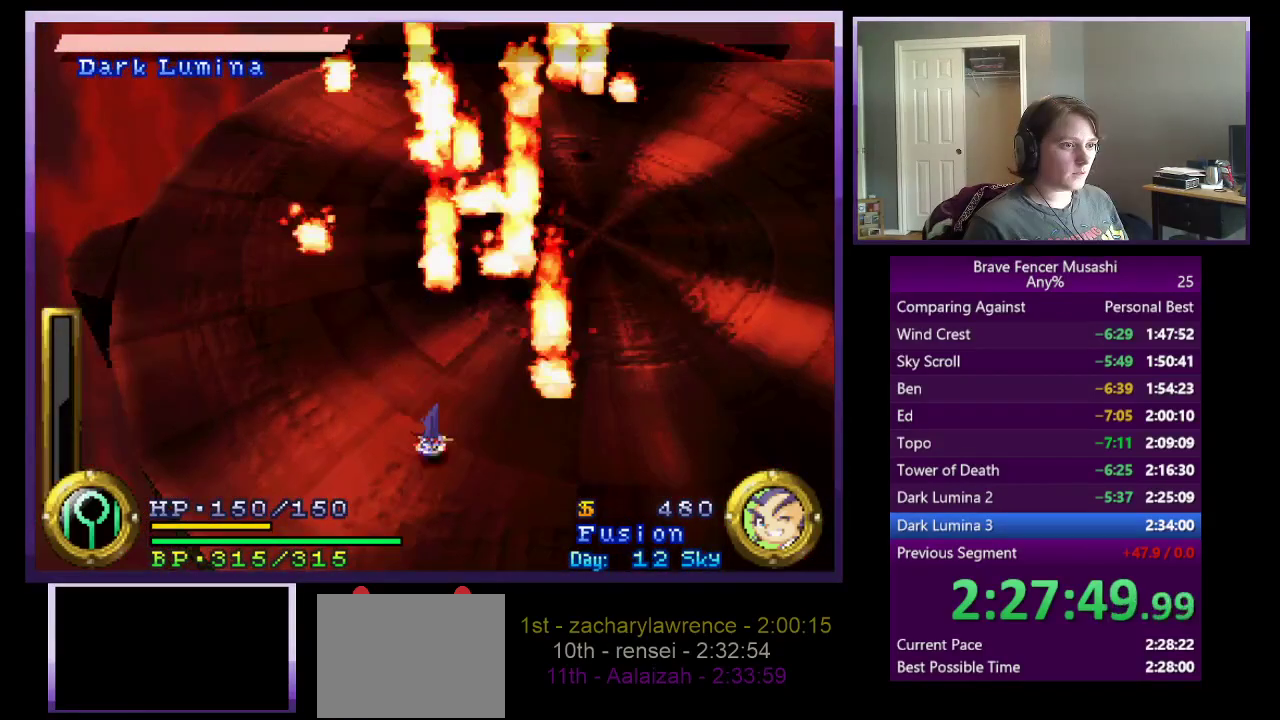
{"buttons": [], "left_stick": "down-right", "right_stick": "center", "events": [[150, "left_stick", "down-right"], [283, "left_stick", "up-left"], [367, "left_stick", "down-right"]]}
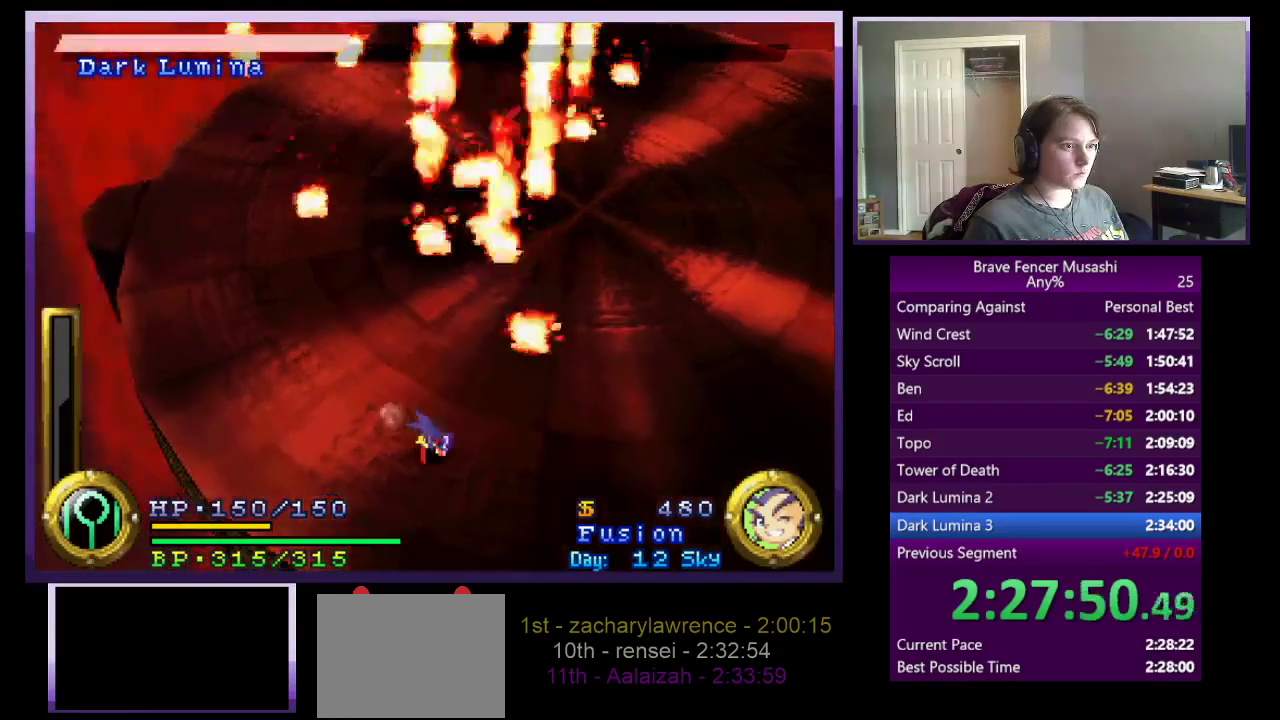
{"buttons": [], "left_stick": "right", "right_stick": "center", "events": [[167, "left_stick", "right"]]}
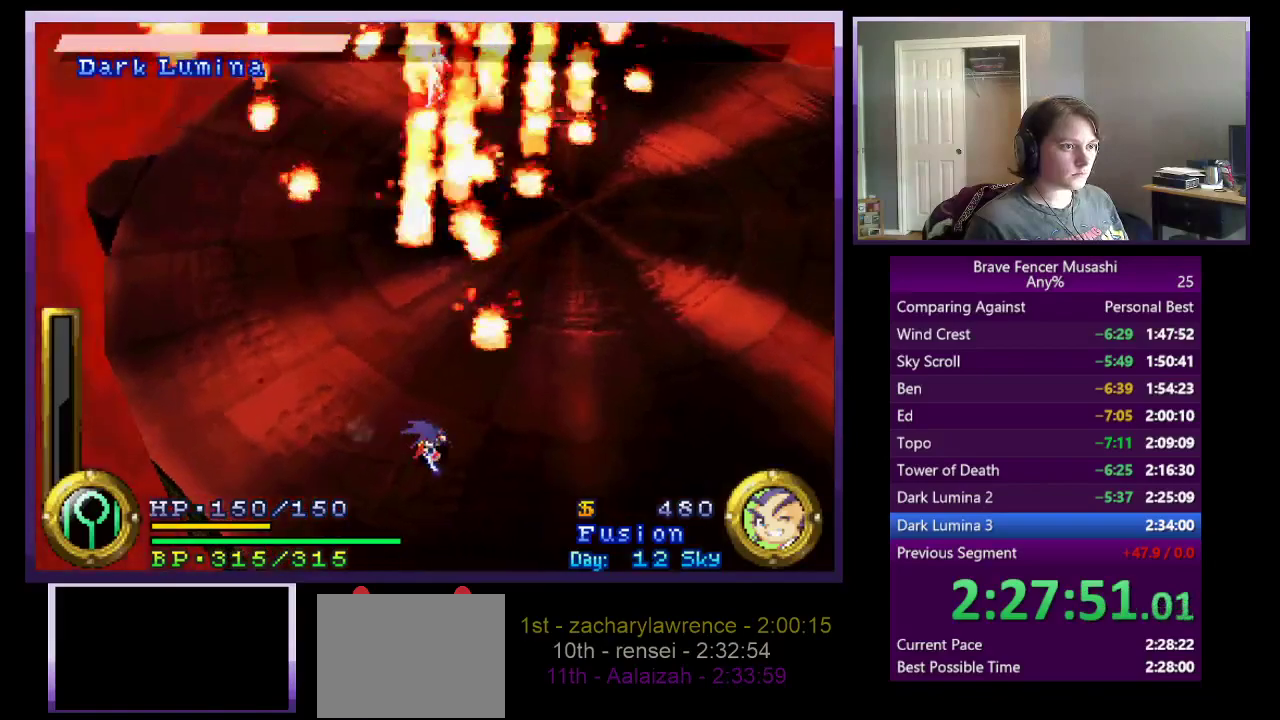
{"buttons": [], "left_stick": "right", "right_stick": "center", "events": []}
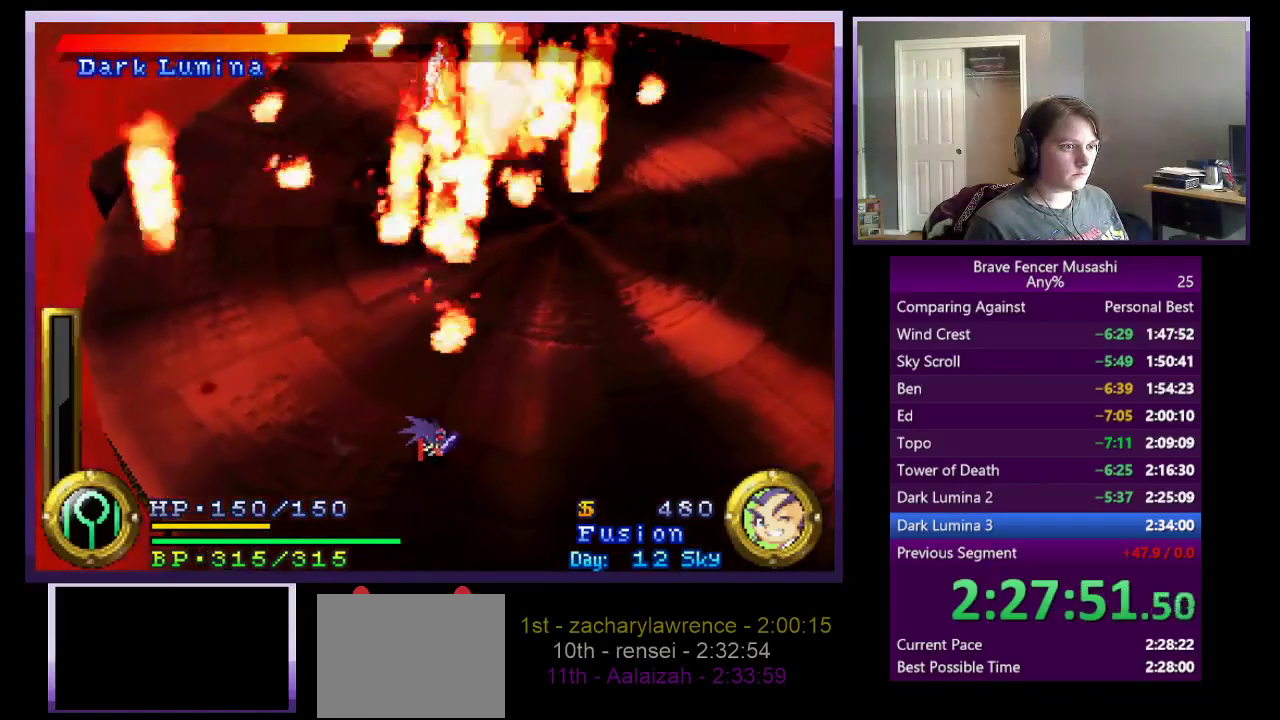
{"buttons": [], "left_stick": "right", "right_stick": "center", "events": []}
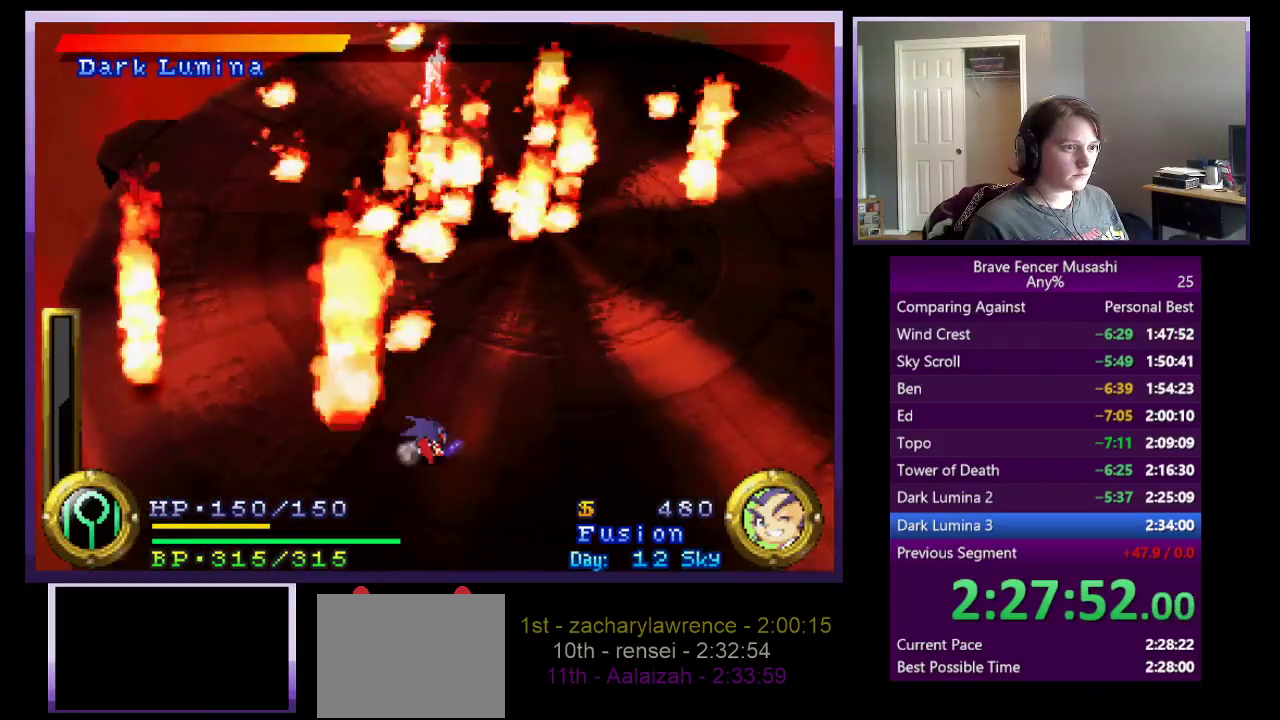
{"buttons": [], "left_stick": "right", "right_stick": "center", "events": []}
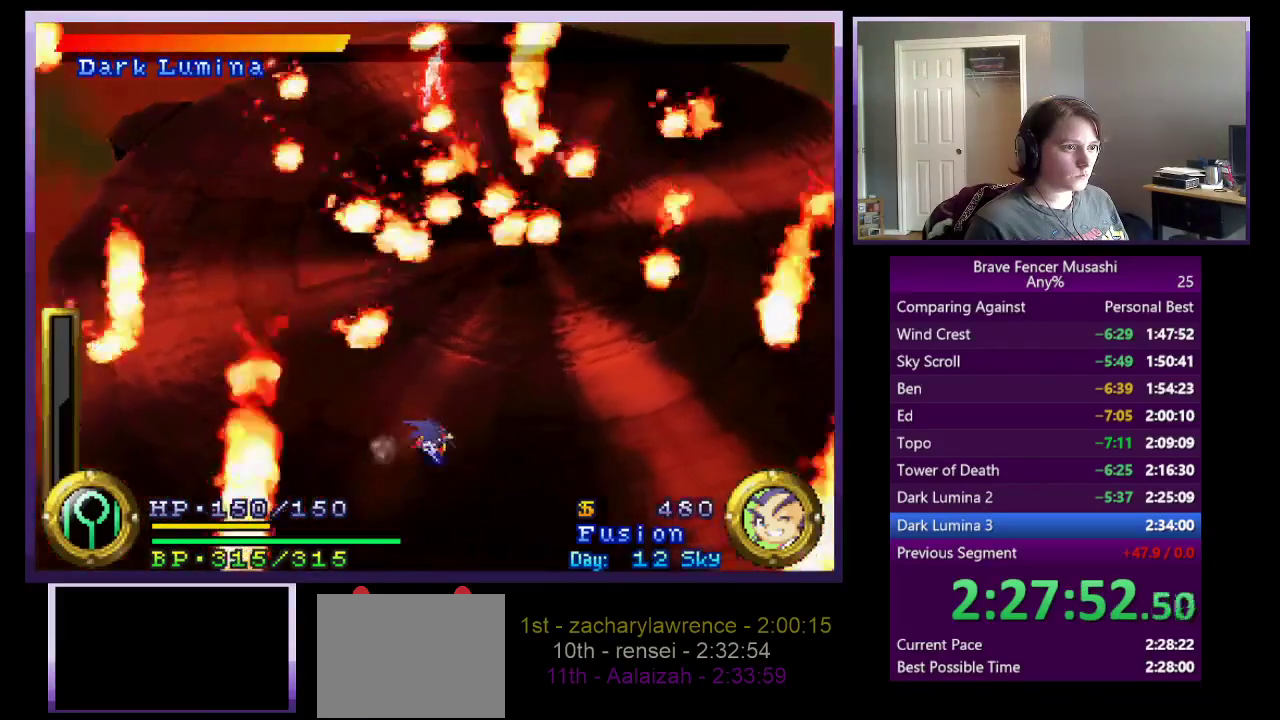
{"buttons": [], "left_stick": "right", "right_stick": "center", "events": []}
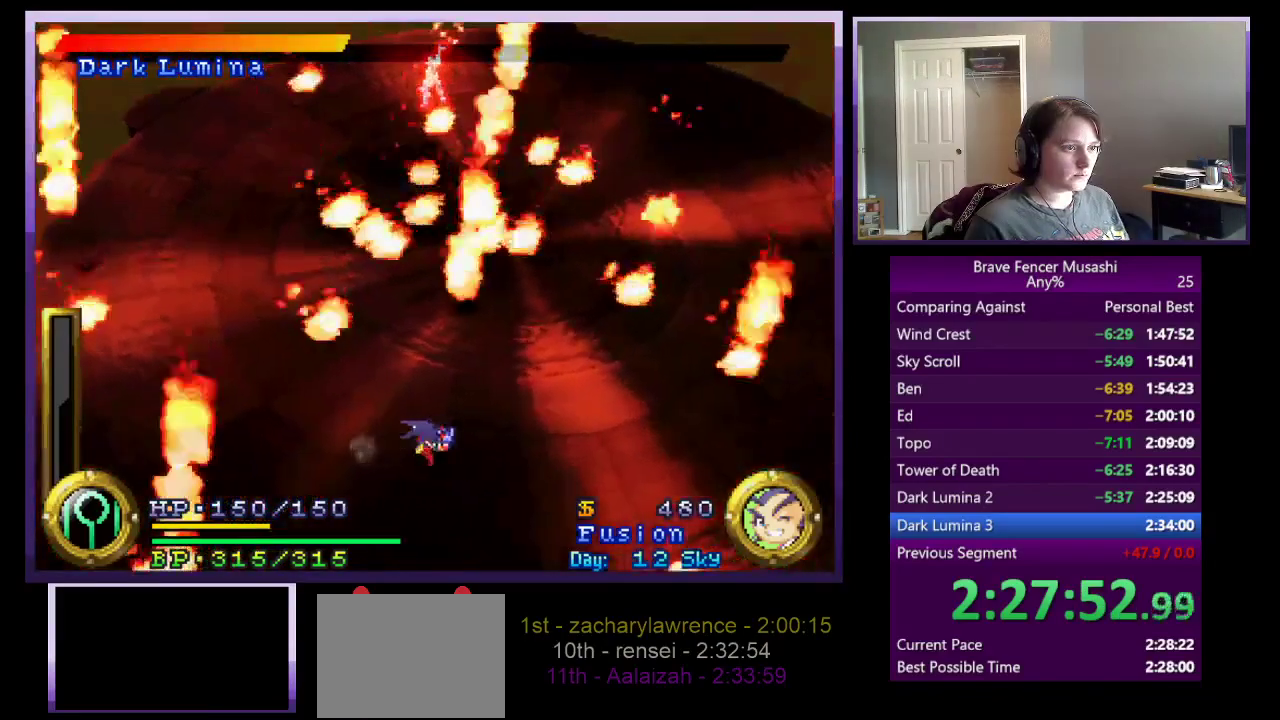
{"buttons": [], "left_stick": "right", "right_stick": "center", "events": []}
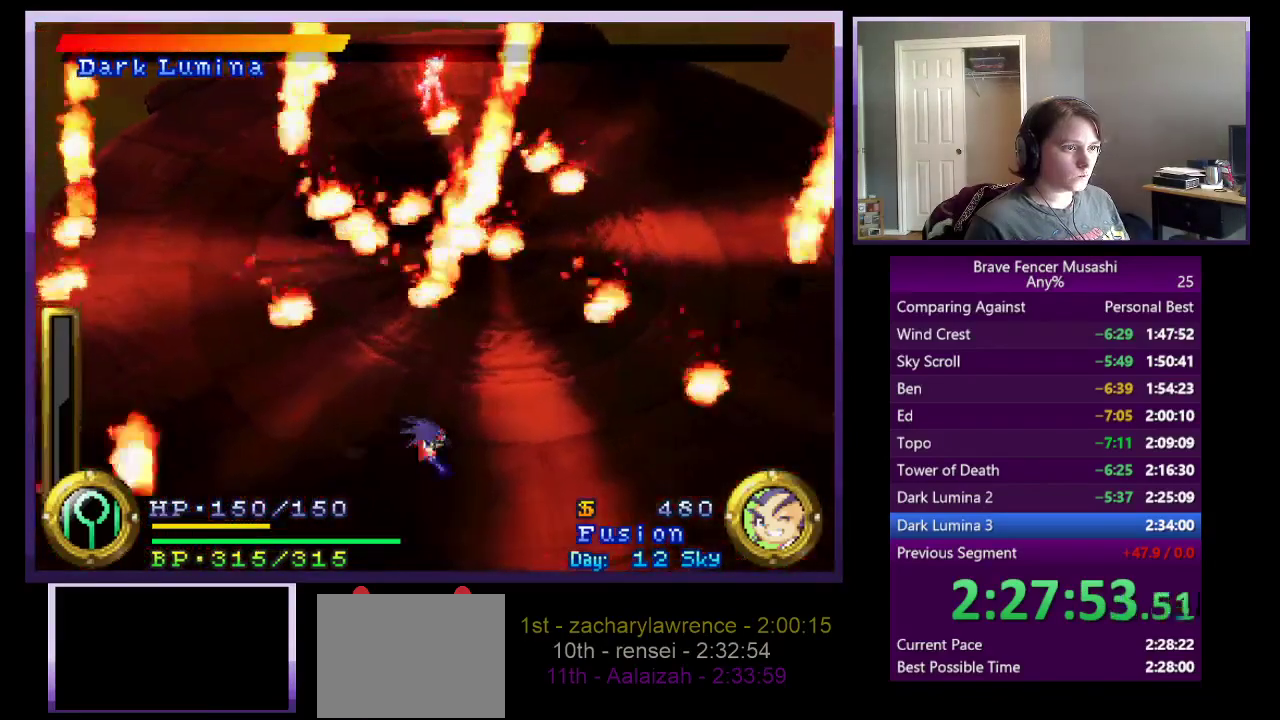
{"buttons": [], "left_stick": "up-right", "right_stick": "center", "events": [[450, "left_stick", "up-right"]]}
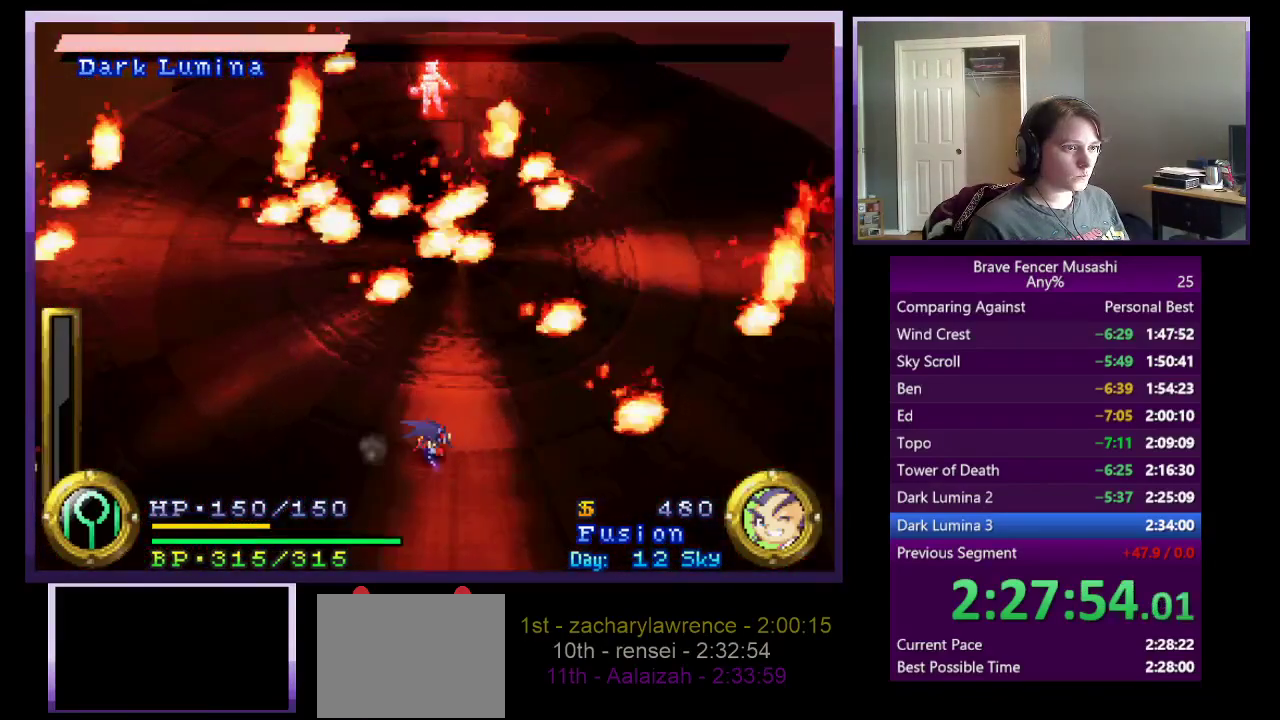
{"buttons": [], "left_stick": "up-right", "right_stick": "center", "events": []}
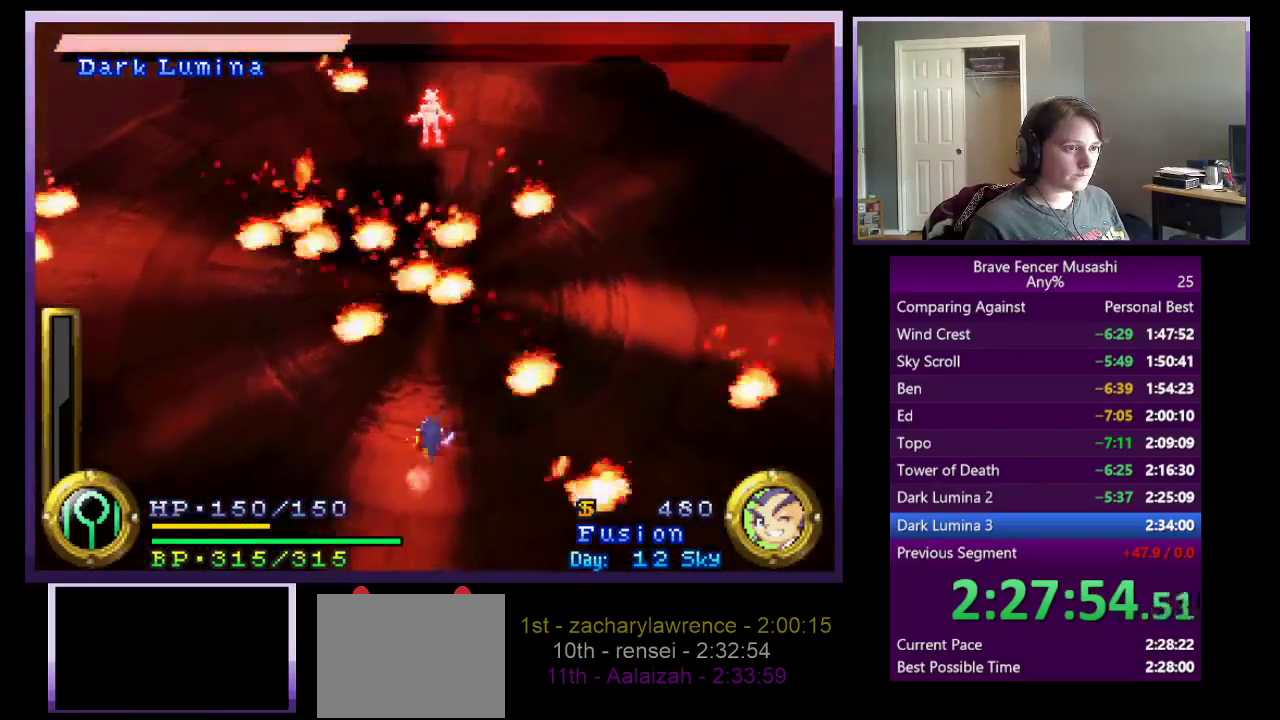
{"buttons": ["R1"], "left_stick": "up-right", "right_stick": "center", "events": [[267, "R1", "down"]]}
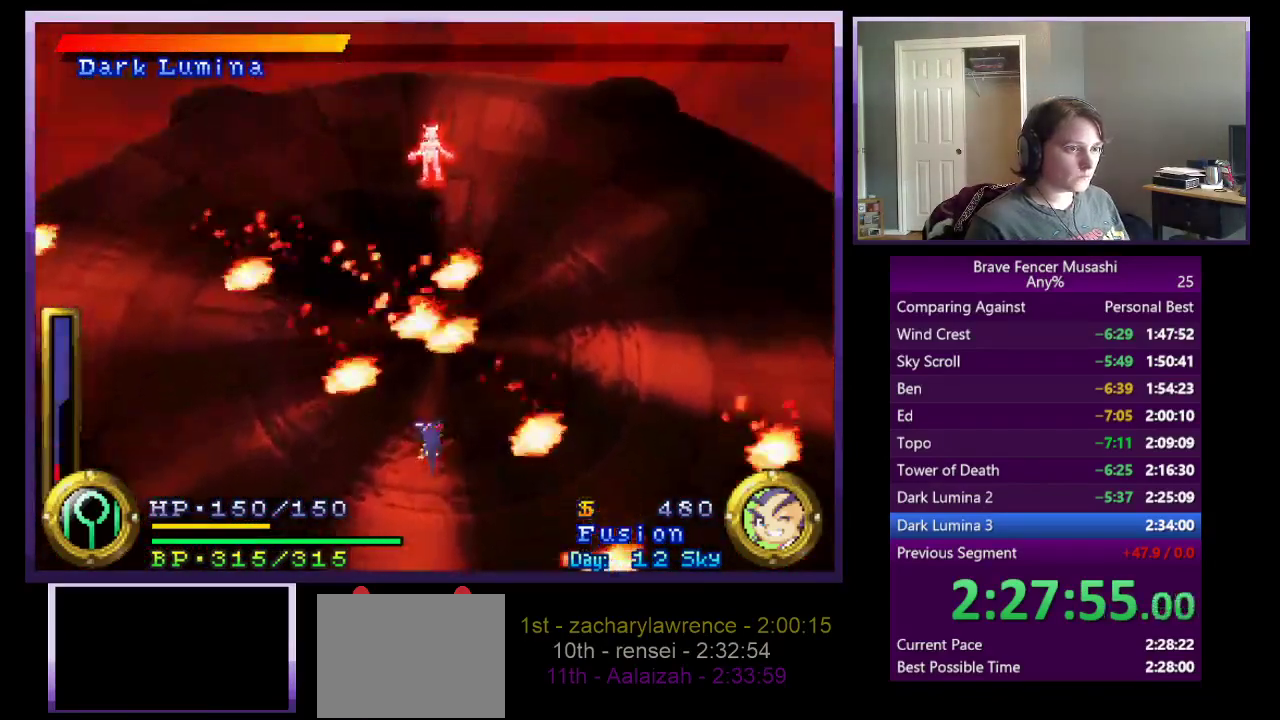
{"buttons": ["R1"], "left_stick": "up-right", "right_stick": "center", "events": [[200, "left_stick", "up"], [467, "left_stick", "up-right"]]}
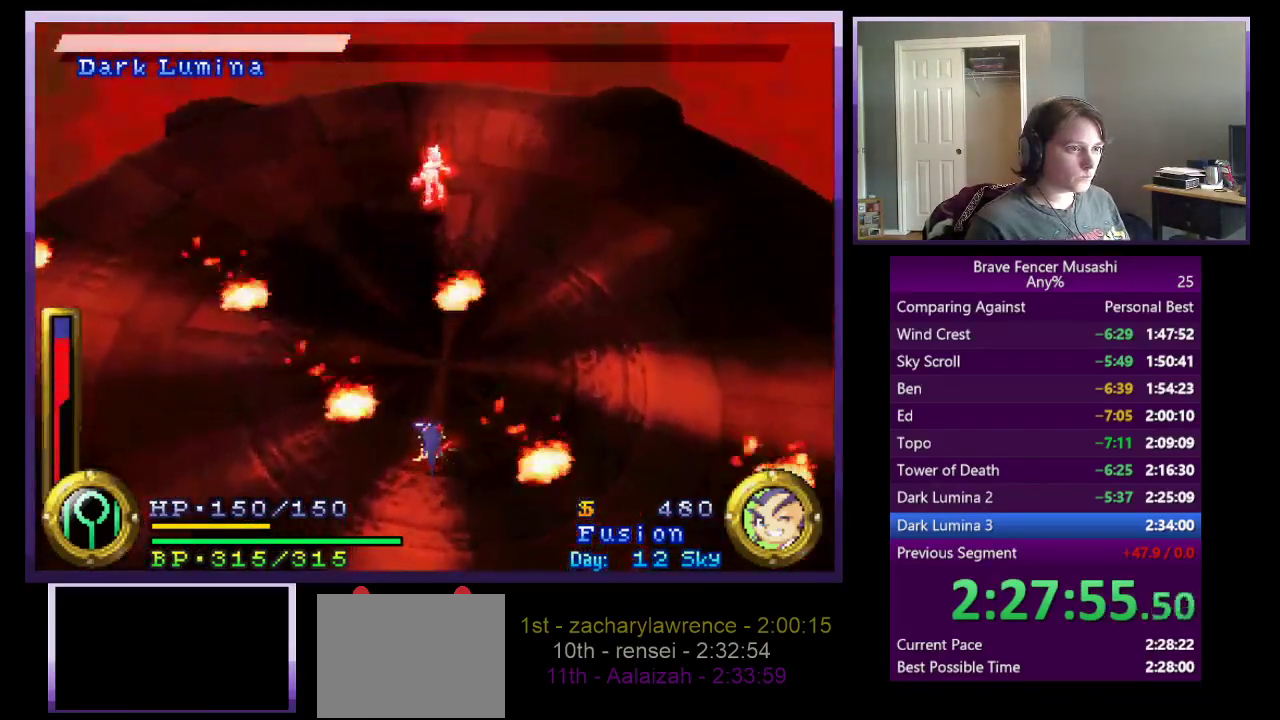
{"buttons": ["R1"], "left_stick": "up-right", "right_stick": "center", "events": []}
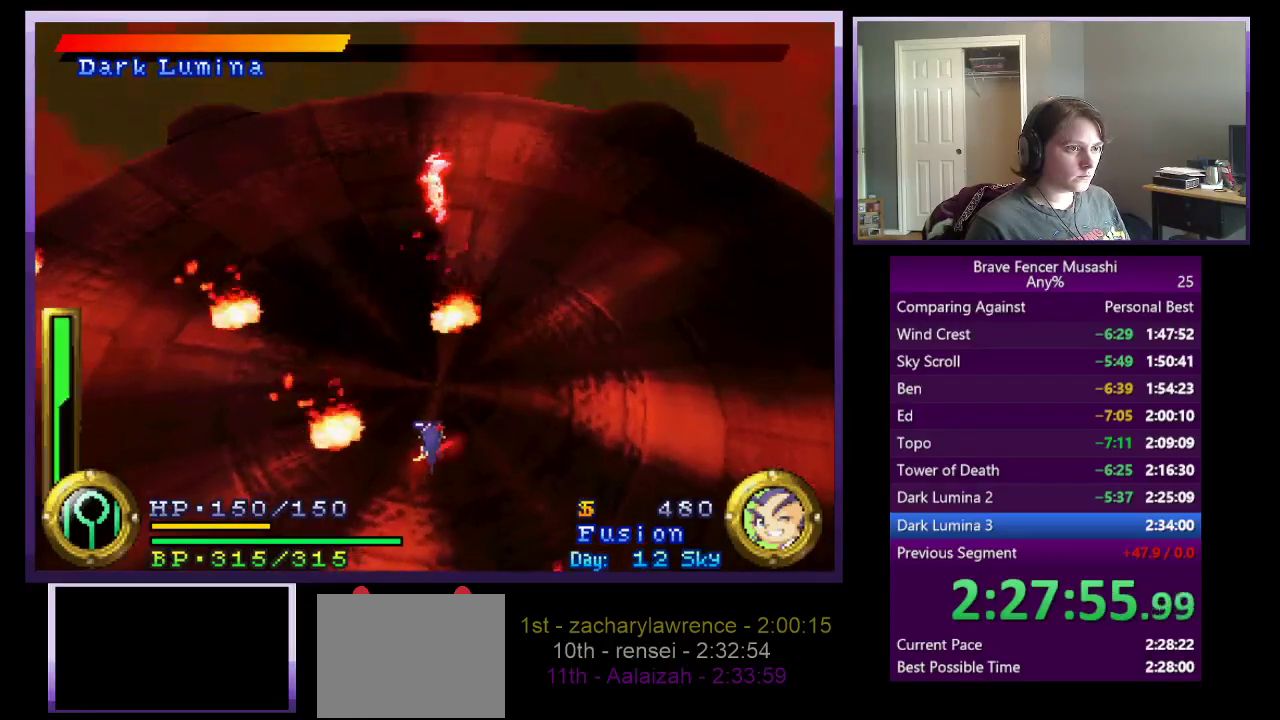
{"buttons": ["R1"], "left_stick": "center", "right_stick": "center"}
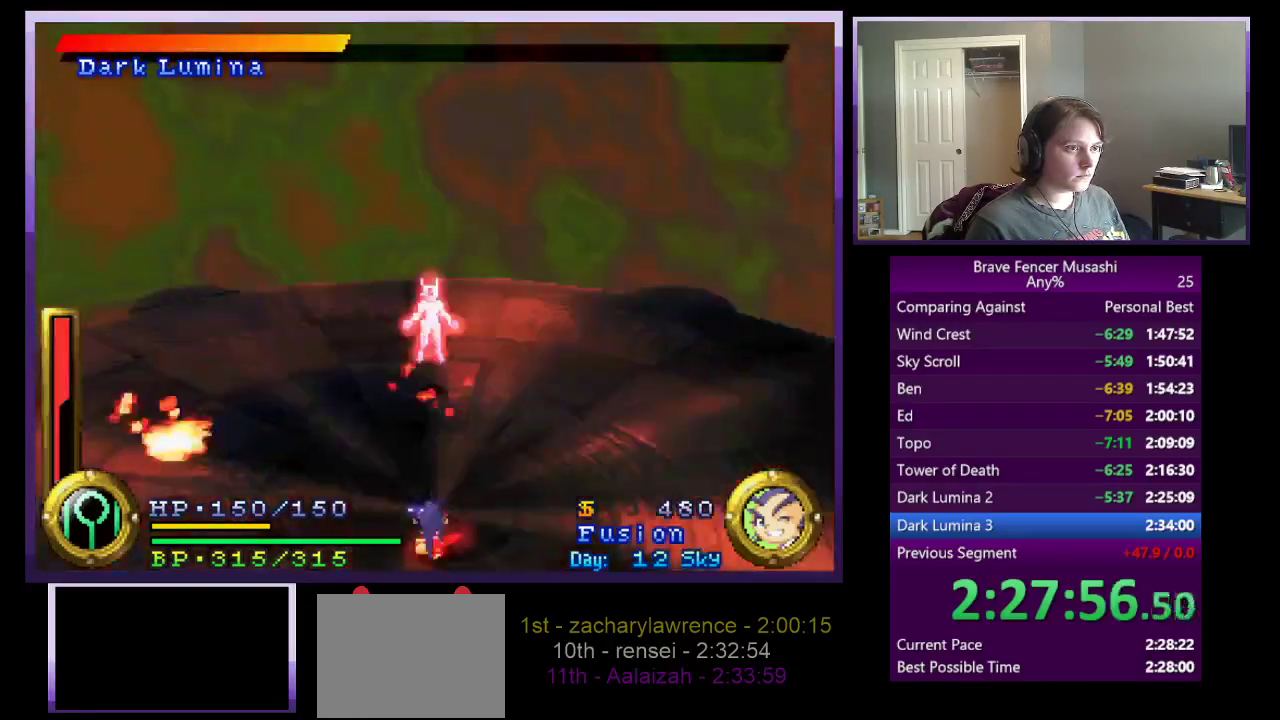
{"buttons": ["SQUARE"], "left_stick": "center", "right_stick": "center", "events": [[383, "SQUARE", "down"], [433, "SQUARE", "up"], [450, "R1", "up"], [500, "SQUARE", "down"]]}
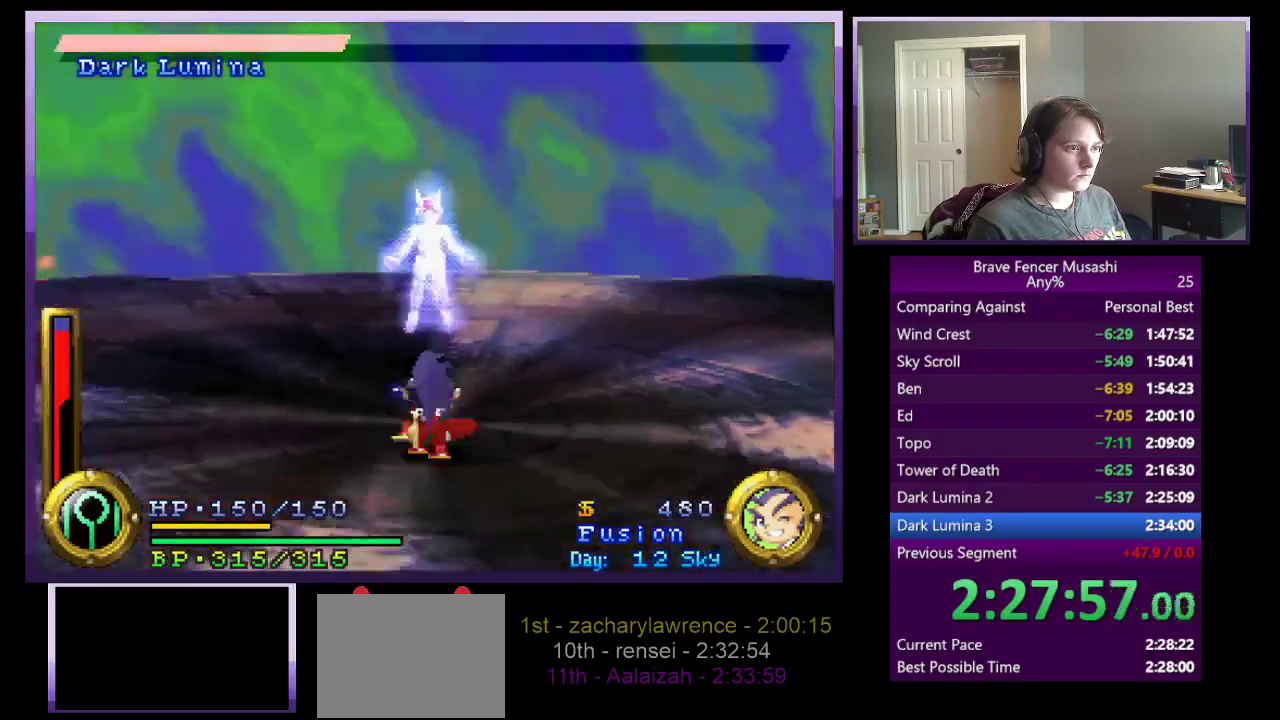
{"buttons": ["SQUARE"], "left_stick": "center", "right_stick": "center", "events": [[50, "SQUARE", "up"], [100, "SQUARE", "down"], [183, "SQUARE", "up"], [233, "SQUARE", "down"], [300, "SQUARE", "up"], [350, "SQUARE", "down"], [400, "SQUARE", "up"], [450, "SQUARE", "down"]]}
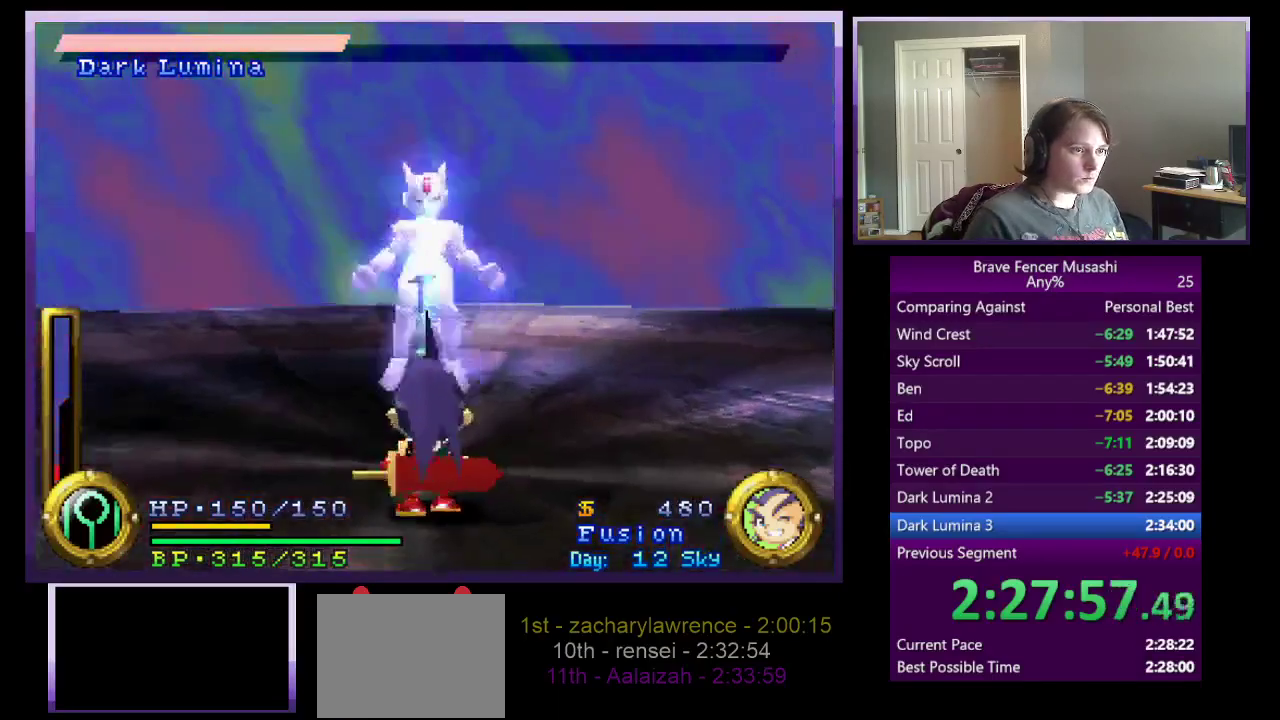
{"buttons": [], "left_stick": "center", "right_stick": "center", "events": [[17, "SQUARE", "up"], [67, "SQUARE", "down"], [117, "SQUARE", "up"], [183, "SQUARE", "down"], [233, "SQUARE", "up"], [283, "SQUARE", "down"], [350, "SQUARE", "up"], [400, "SQUARE", "down"], [450, "SQUARE", "up"]]}
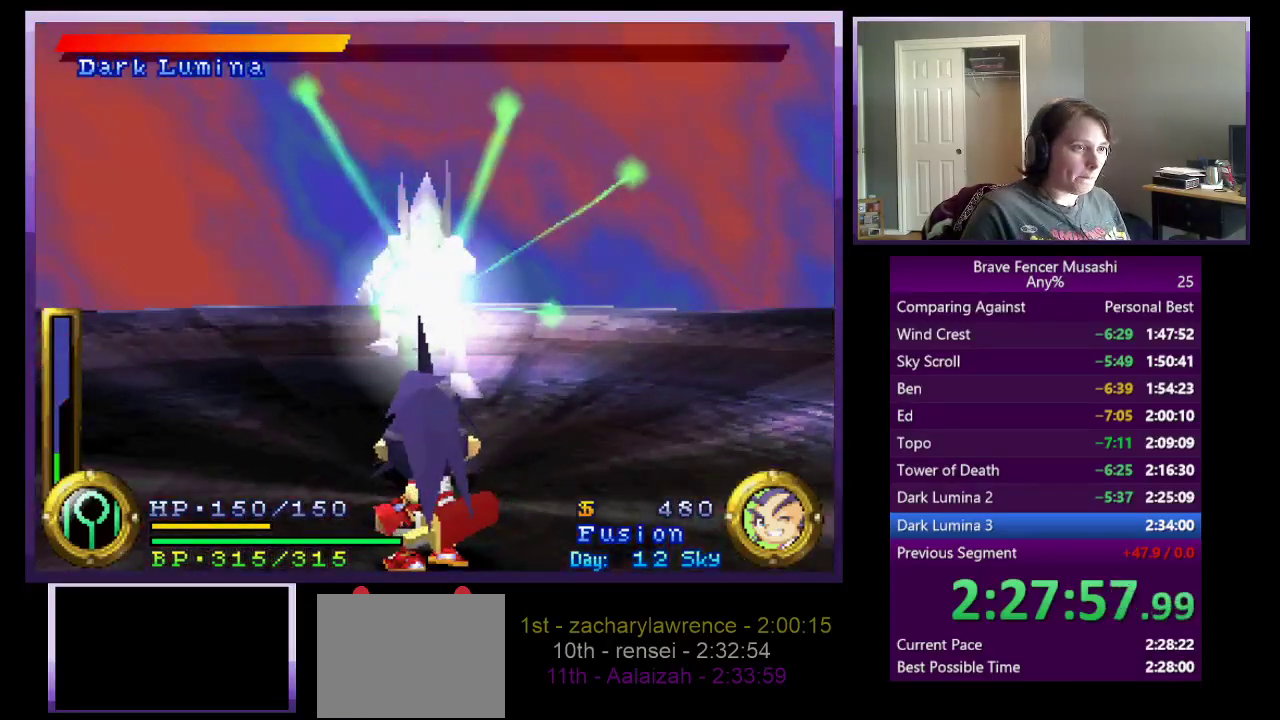
{"buttons": ["SQUARE"], "left_stick": "center", "right_stick": "center", "events": [[17, "SQUARE", "down"], [67, "SQUARE", "up"], [133, "SQUARE", "down"], [183, "SQUARE", "up"], [250, "SQUARE", "down"], [300, "SQUARE", "up"], [367, "SQUARE", "down"], [417, "SQUARE", "up"], [483, "SQUARE", "down"]]}